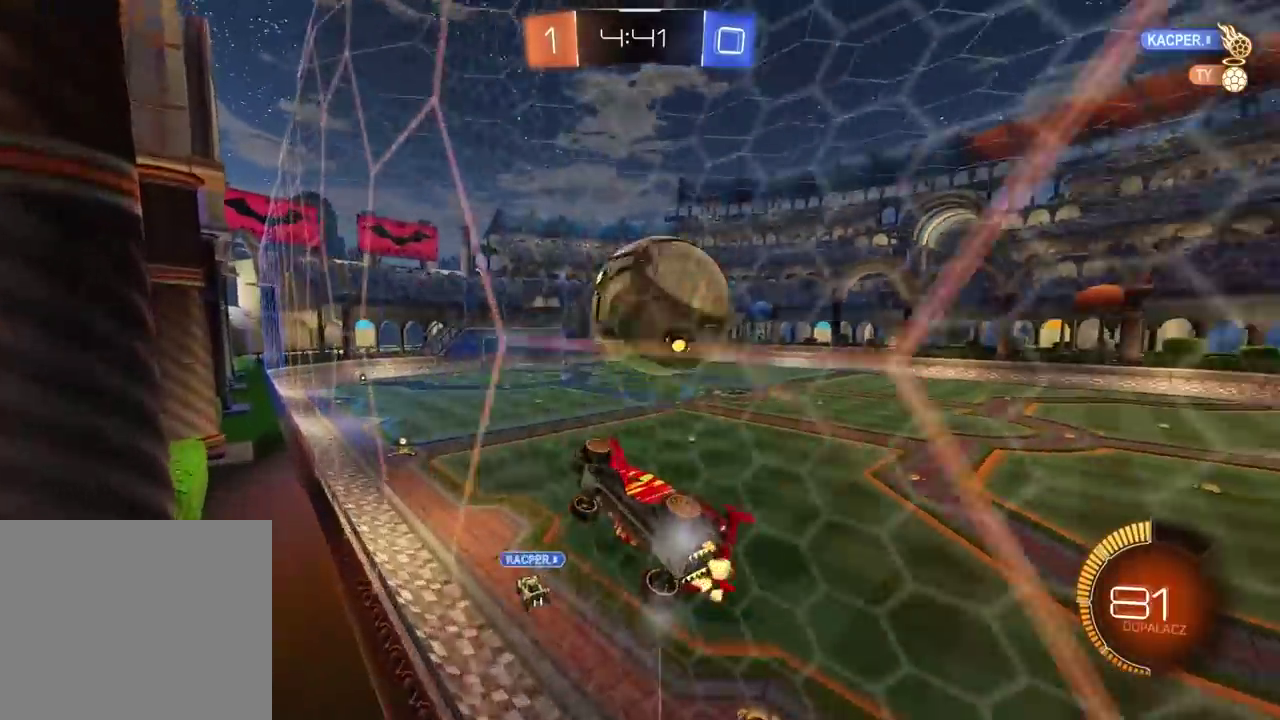
Gameplay with a controller (PlayStation layout); each line is a JSON object with the inputs held at the frame after it. "events" lists button and stick changes between this image and that frame as [ms after this image, input, new state], when the widget could be followed in between.
{"buttons": ["L2", "R2"], "left_stick": "down-left", "right_stick": "center"}
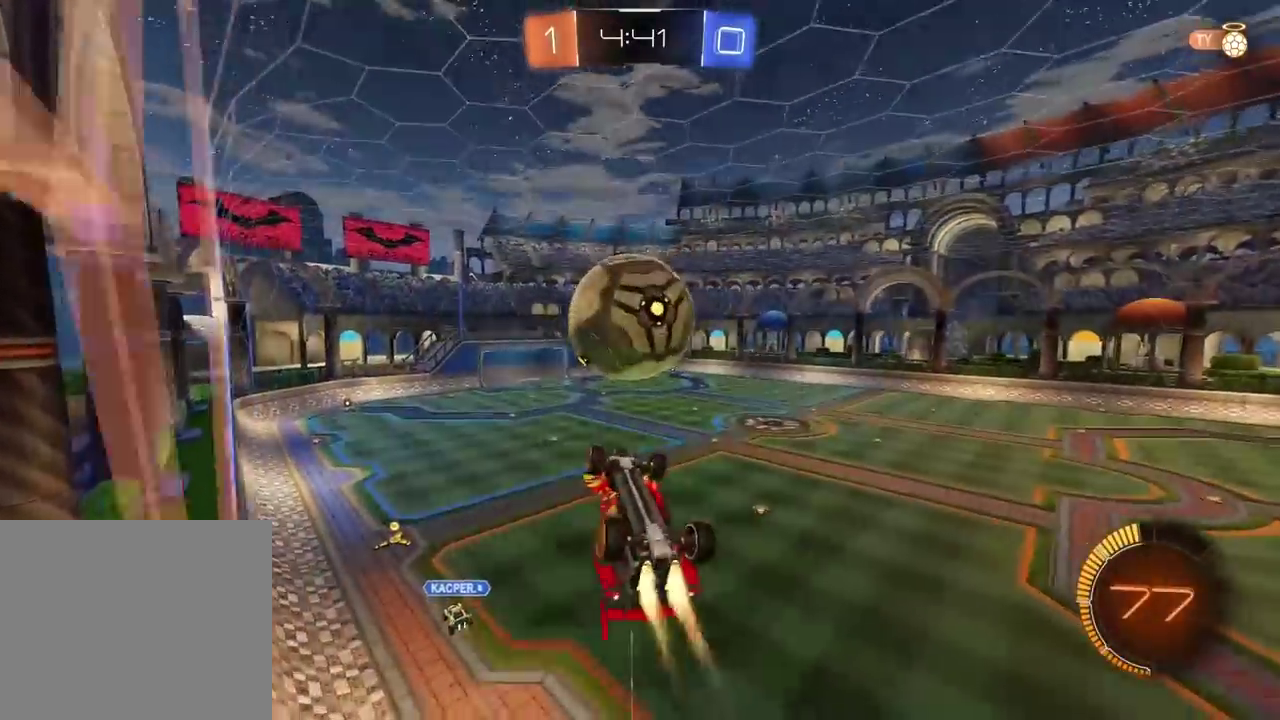
{"buttons": [], "left_stick": "up", "right_stick": "center", "events": [[67, "left_stick", "up-left"], [183, "left_stick", "up"], [267, "R2", "up"], [283, "L2", "up"]]}
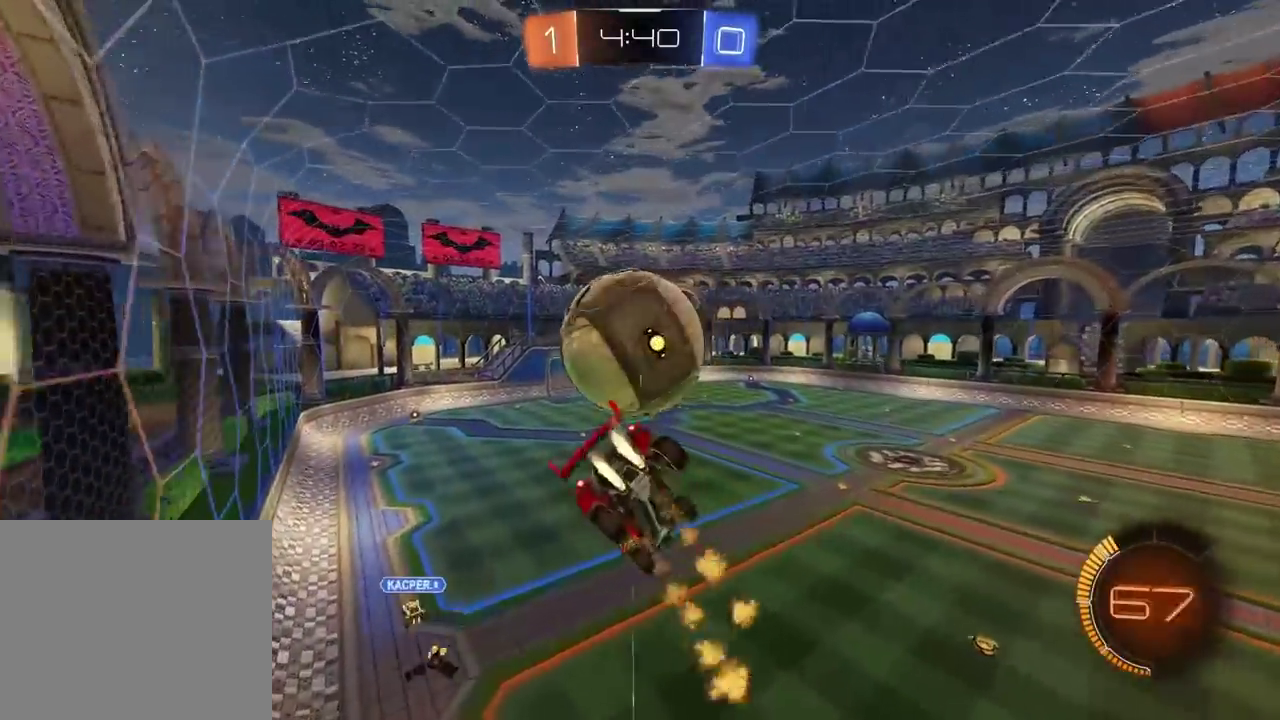
{"buttons": ["CROSS"], "left_stick": "down-left", "right_stick": "center", "events": [[183, "left_stick", "down"], [250, "CROSS", "down"], [467, "left_stick", "down-left"]]}
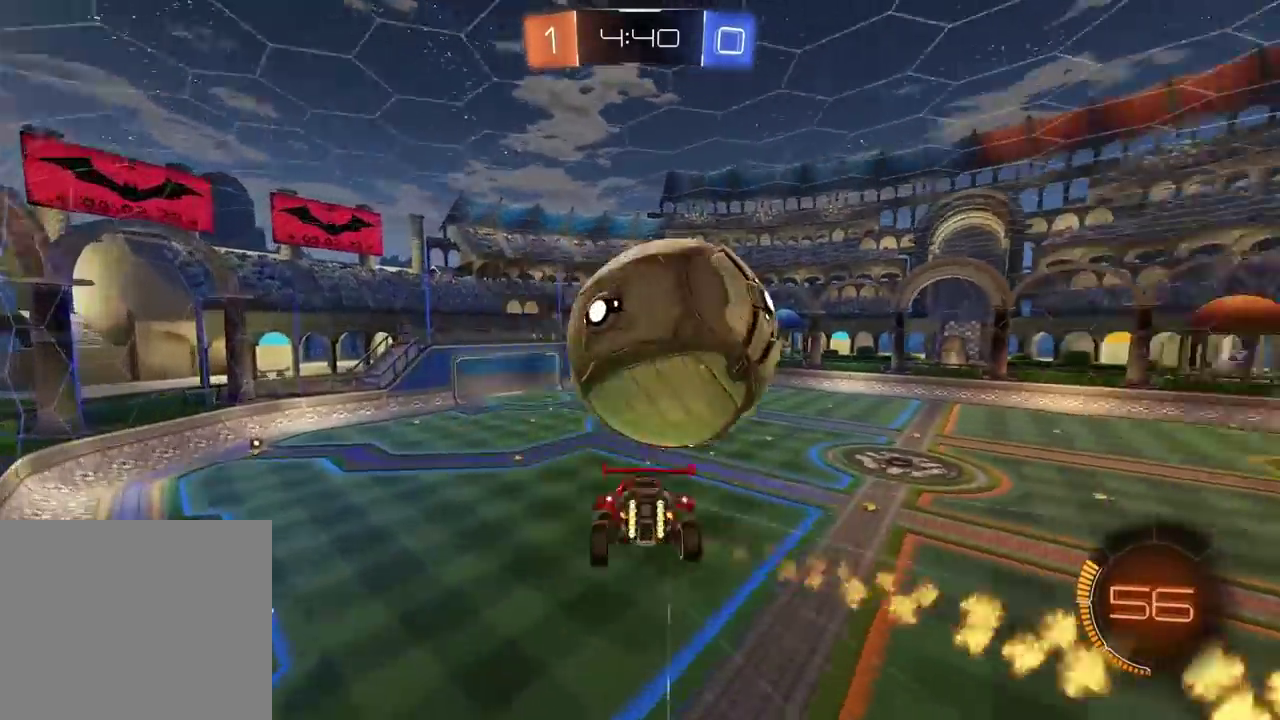
{"buttons": ["L2", "R2"], "left_stick": "right", "right_stick": "center", "events": [[33, "CROSS", "up"], [83, "L2", "down"], [350, "R2", "down"], [450, "left_stick", "right"]]}
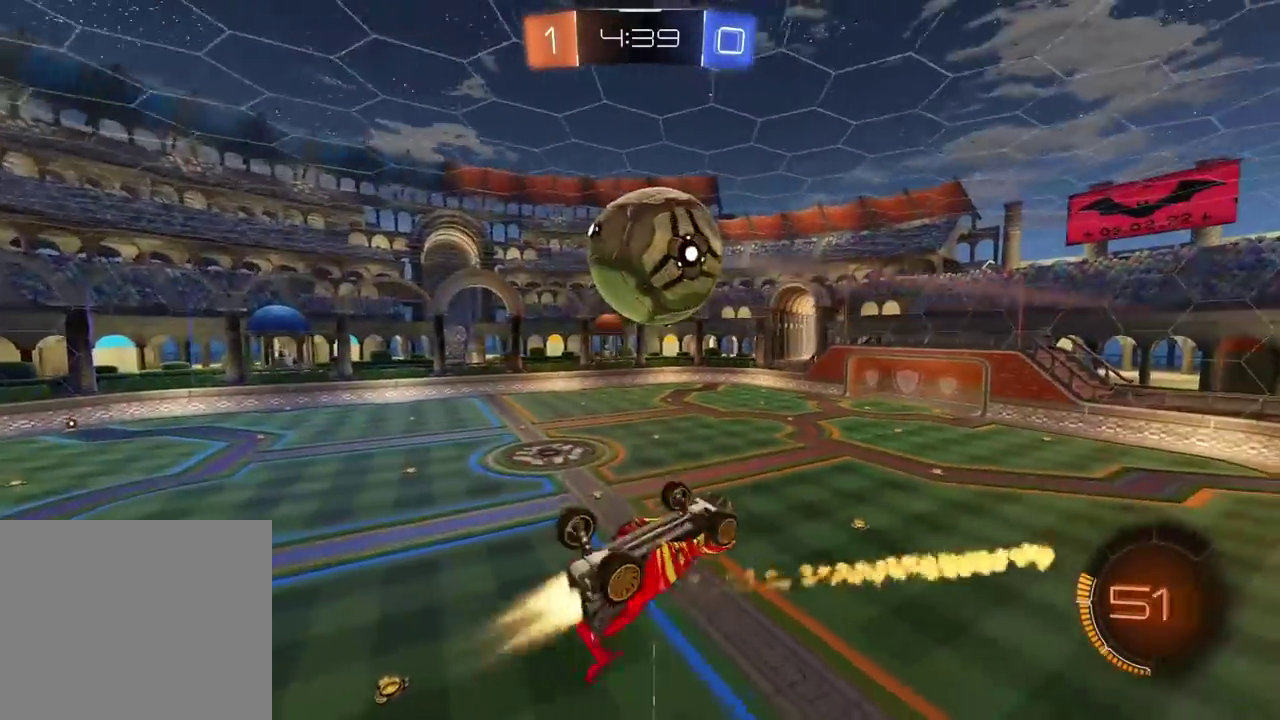
{"buttons": ["R2"], "left_stick": "left", "right_stick": "center", "events": [[233, "left_stick", "down-right"], [300, "left_stick", "down"], [450, "left_stick", "left"], [483, "L2", "up"]]}
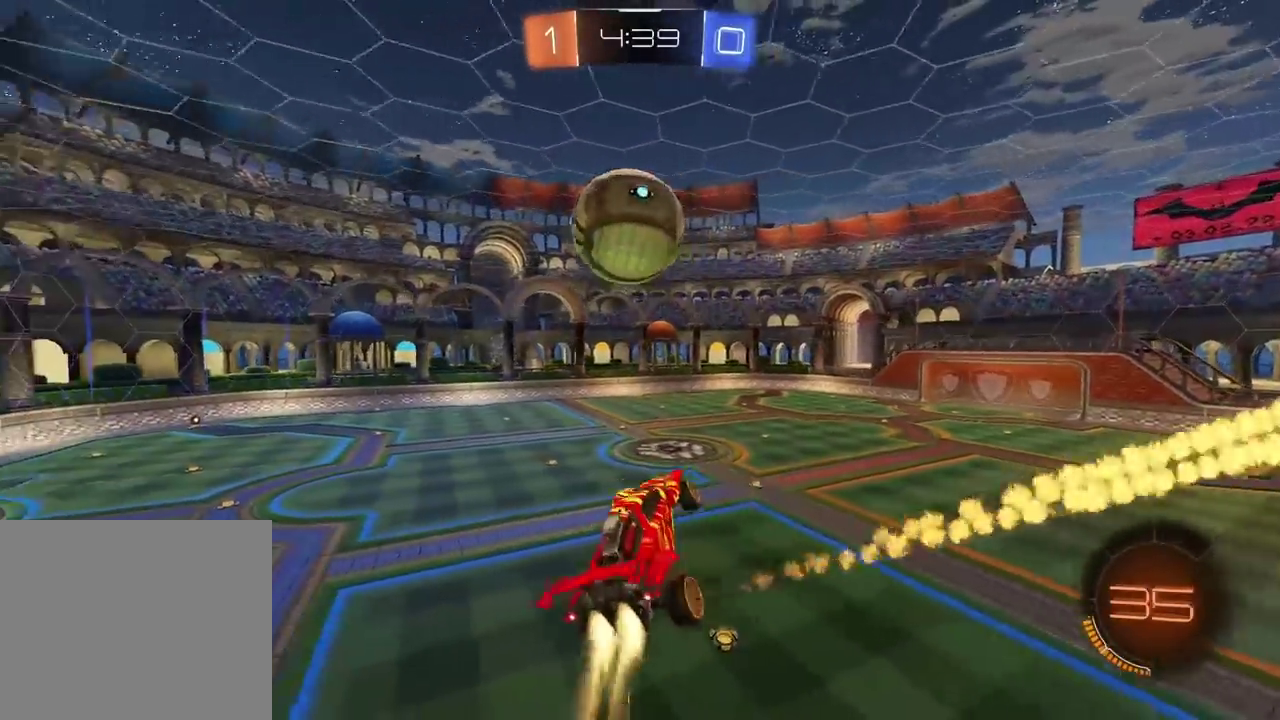
{"buttons": ["L2", "R2"], "left_stick": "down", "right_stick": "center", "events": [[200, "left_stick", "up"], [233, "L2", "down"], [300, "left_stick", "up-right"], [467, "left_stick", "down"]]}
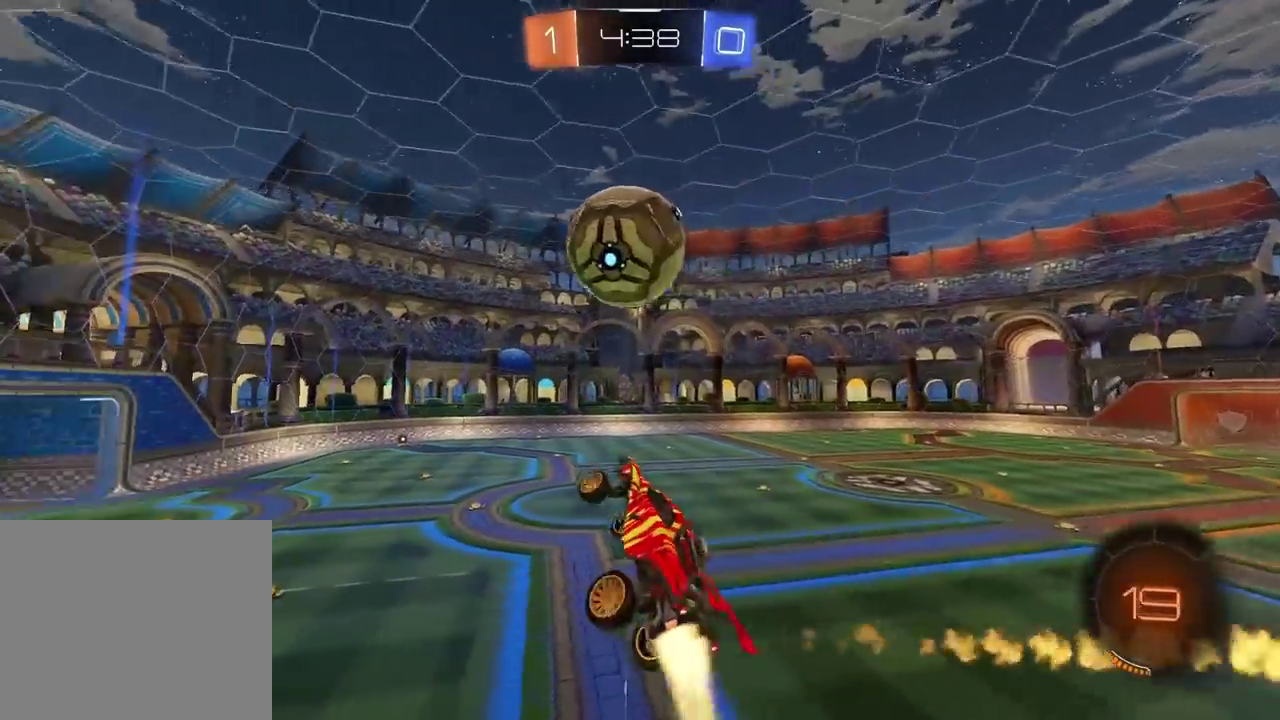
{"buttons": ["L2", "R2"], "left_stick": "right", "right_stick": "center", "events": [[183, "left_stick", "up"], [267, "left_stick", "up-right"], [500, "left_stick", "right"]]}
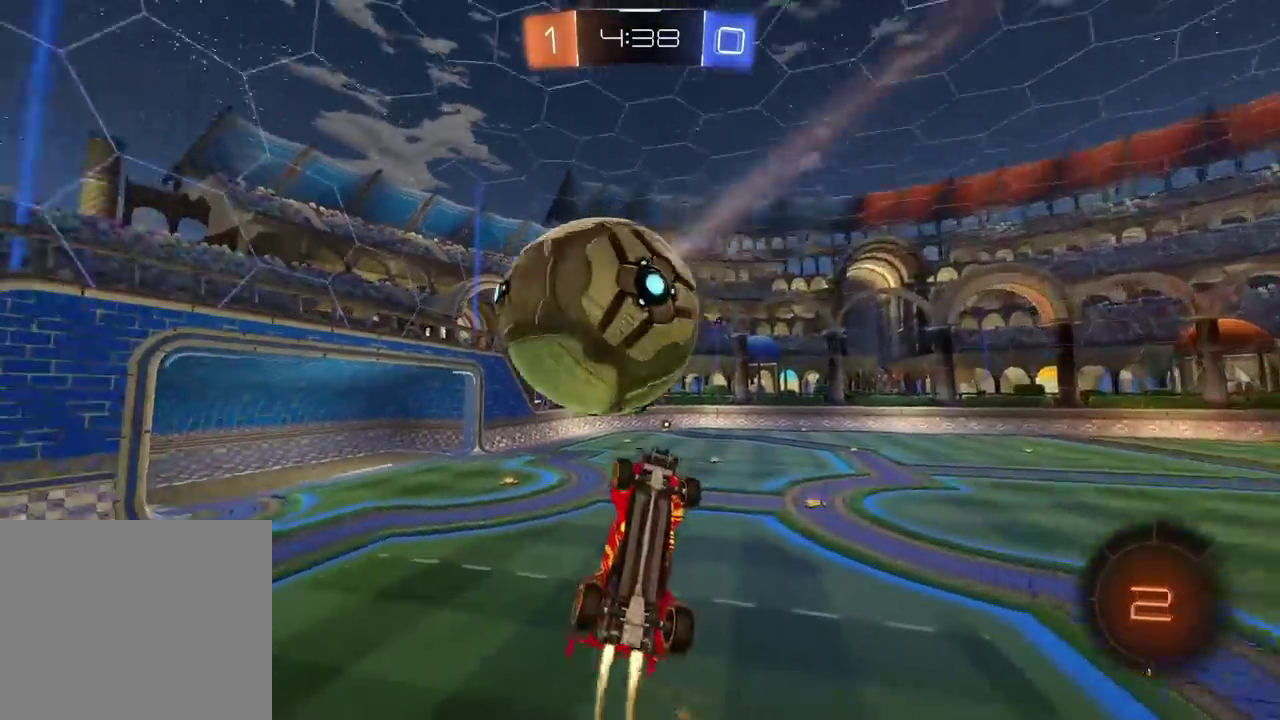
{"buttons": [], "left_stick": "center", "right_stick": "center", "events": [[67, "left_stick", "down"], [117, "left_stick", "down-left"], [200, "left_stick", "left"], [250, "R2", "up"], [283, "left_stick", "up-left"], [350, "left_stick", "up"], [367, "L2", "up"], [500, "left_stick", "center"]]}
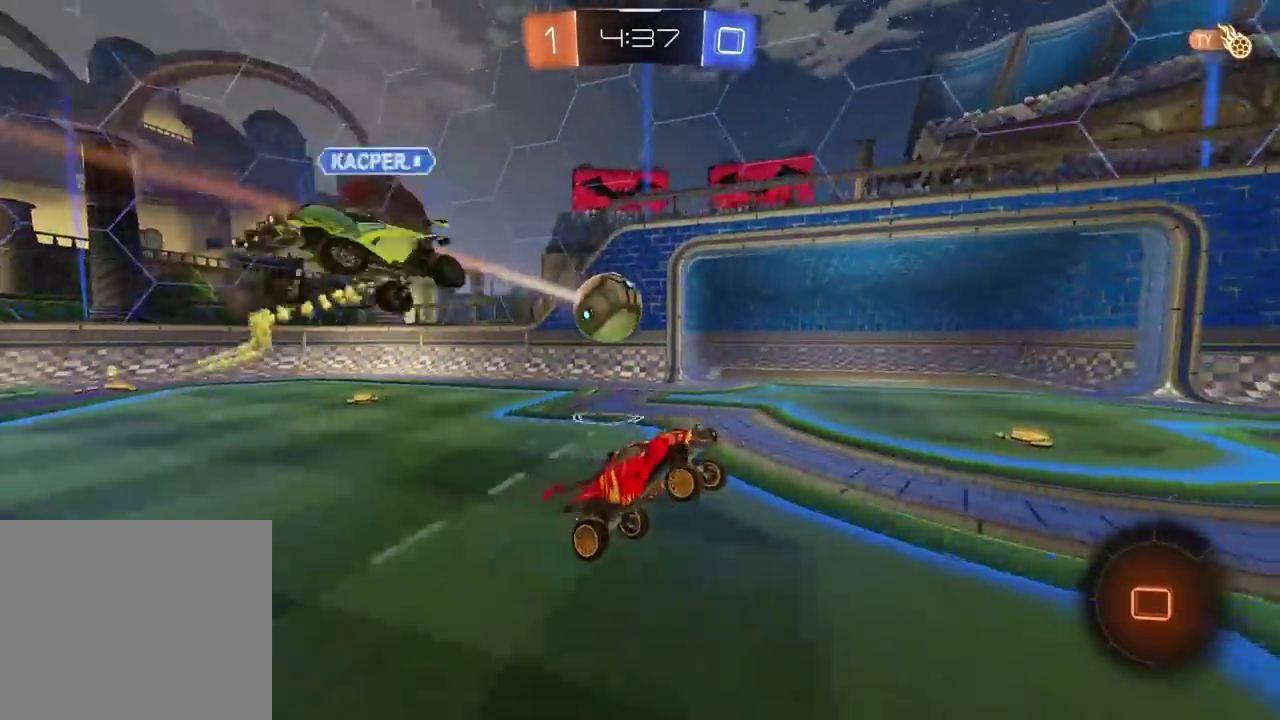
{"buttons": ["CROSS"], "left_stick": "up", "right_stick": "center", "events": [[267, "left_stick", "down-right"], [350, "CROSS", "down"], [433, "CROSS", "up"], [467, "left_stick", "up"], [483, "CROSS", "down"]]}
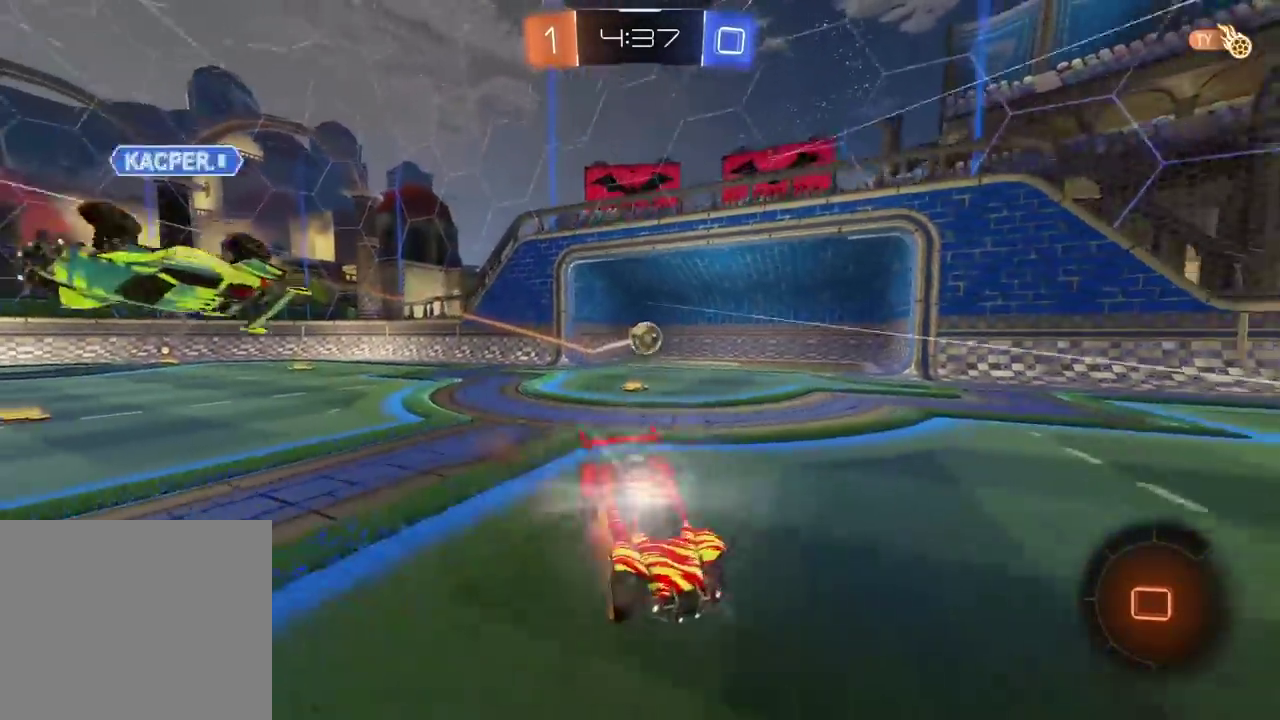
{"buttons": ["L1"], "left_stick": "center", "right_stick": "center", "events": [[100, "CROSS", "up"], [150, "L1", "down"], [217, "left_stick", "center"]]}
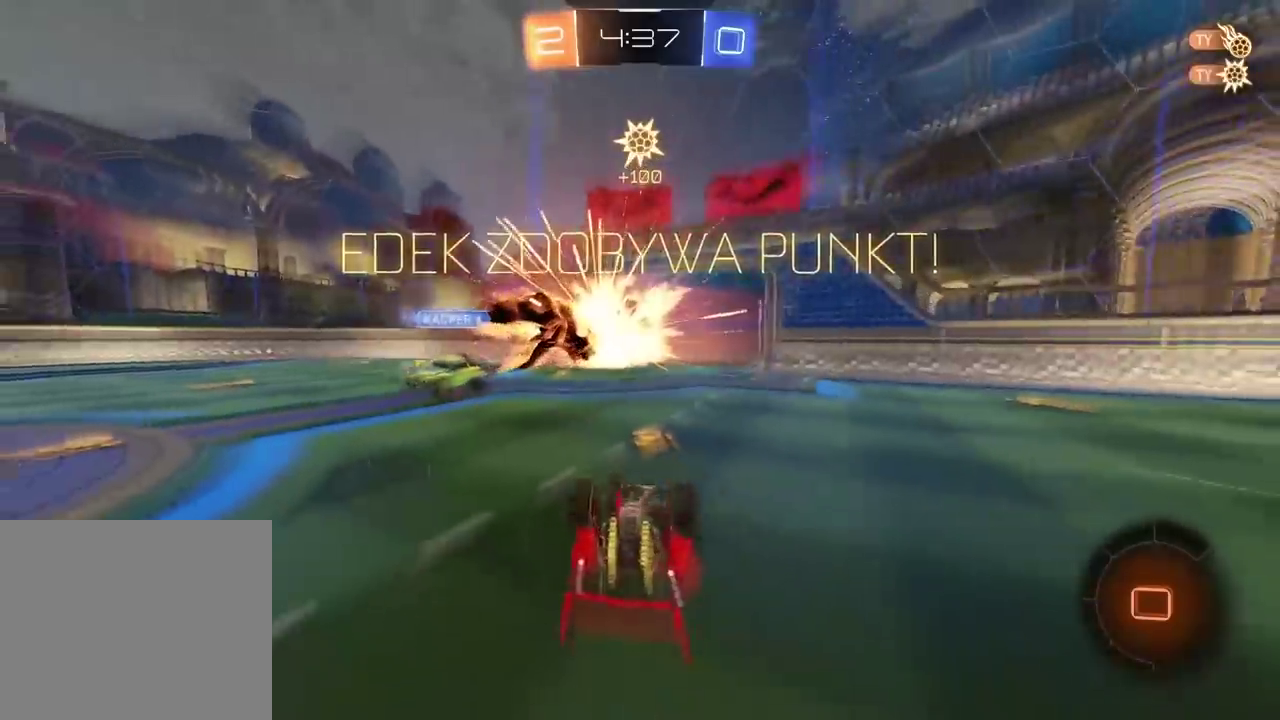
{"buttons": [], "left_stick": "center", "right_stick": "center", "events": [[17, "TRIANGLE", "down"], [50, "L1", "up"], [133, "TRIANGLE", "up"]]}
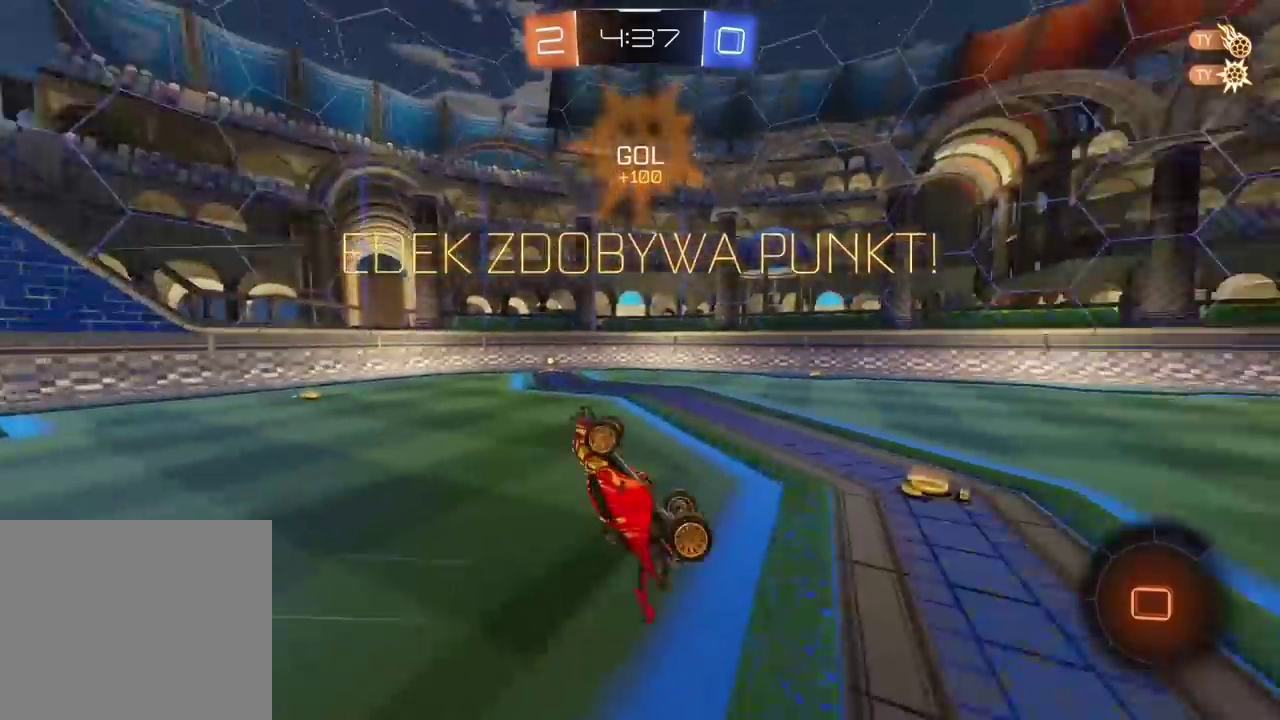
{"buttons": [], "left_stick": "center", "right_stick": "center", "events": [[33, "left_stick", "up"], [117, "left_stick", "center"]]}
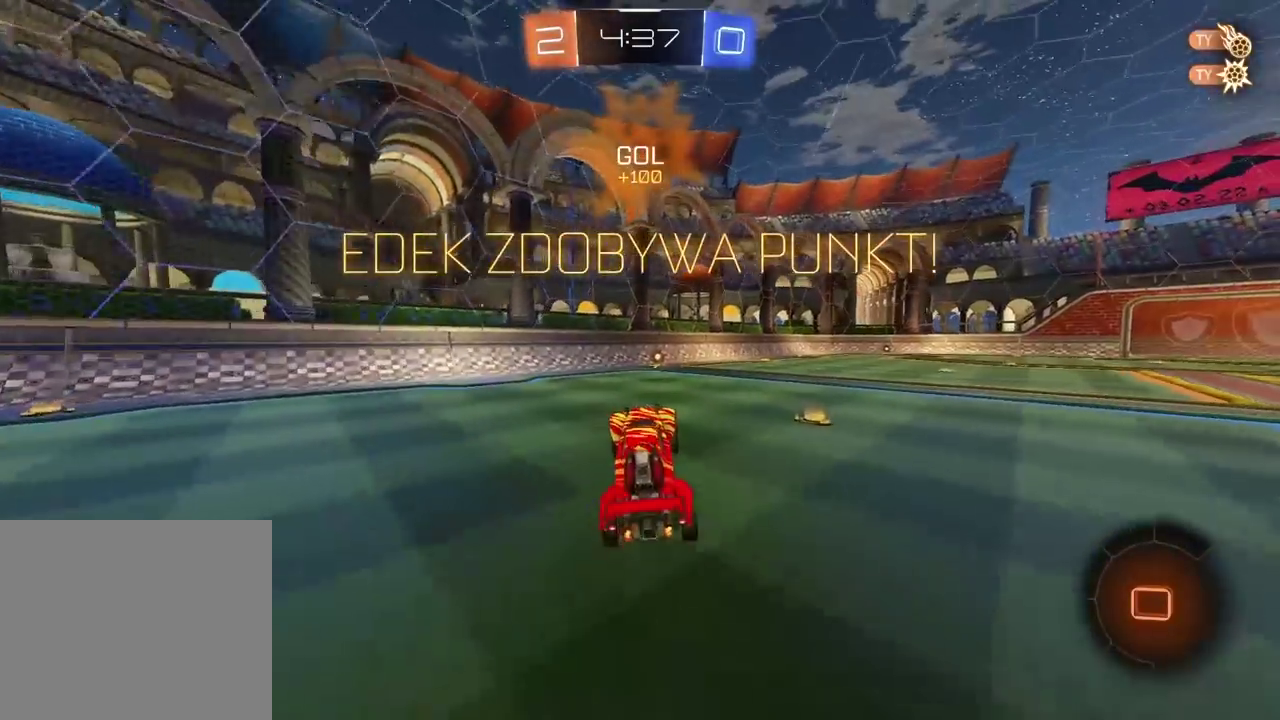
{"buttons": [], "left_stick": "right", "right_stick": "center", "events": [[383, "left_stick", "right"]]}
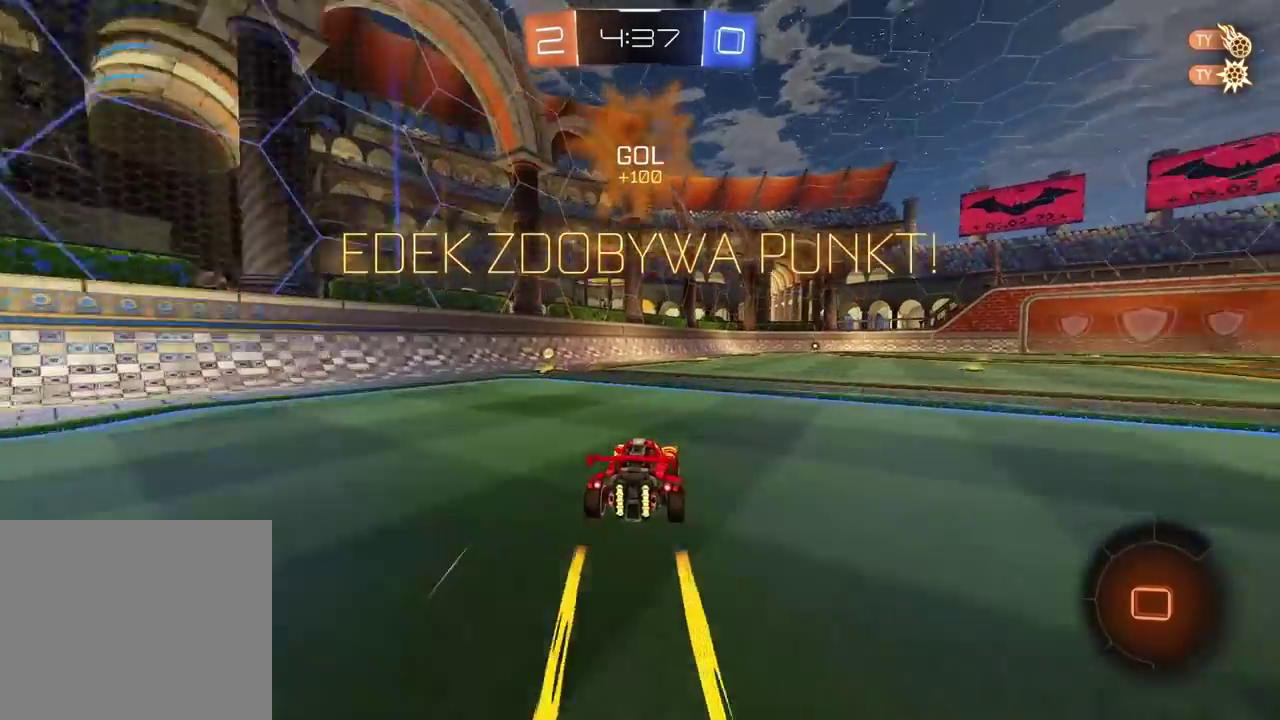
{"buttons": [], "left_stick": "center", "right_stick": "center", "events": [[167, "left_stick", "up"], [200, "CROSS", "down"], [283, "CROSS", "up"], [333, "CROSS", "down"], [450, "CROSS", "up"], [467, "left_stick", "center"]]}
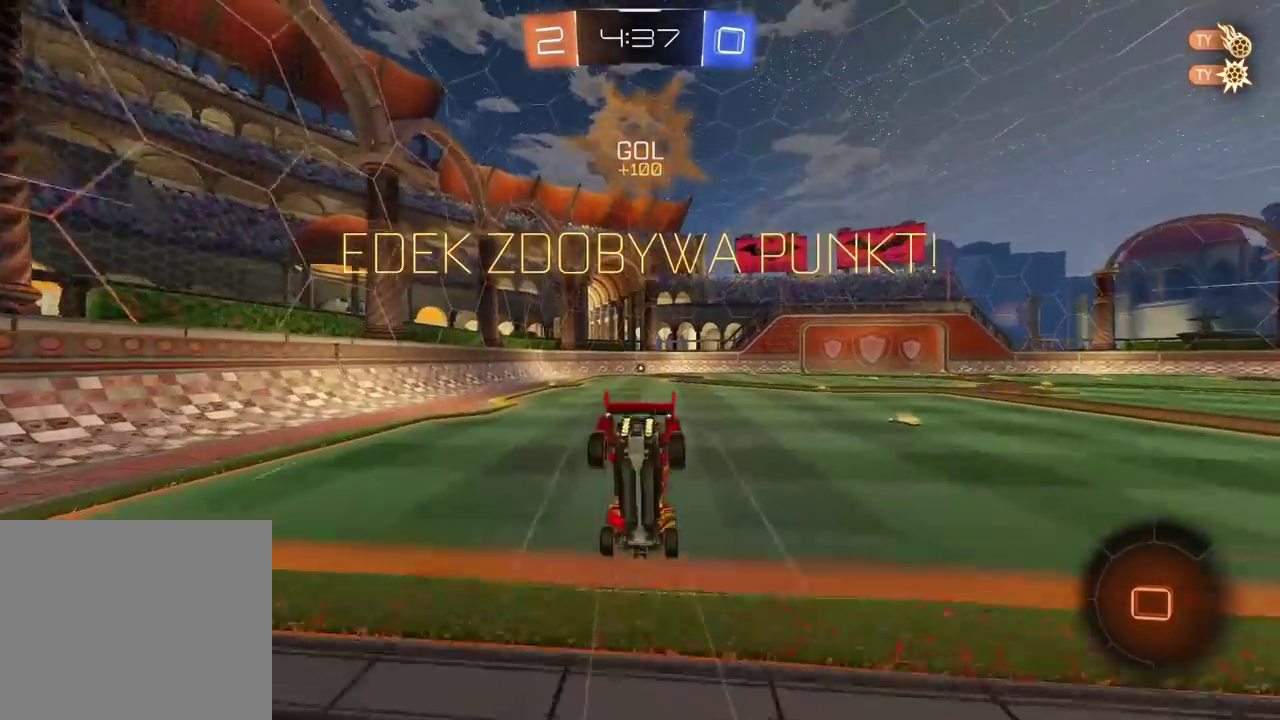
{"buttons": [], "left_stick": "center", "right_stick": "center", "events": []}
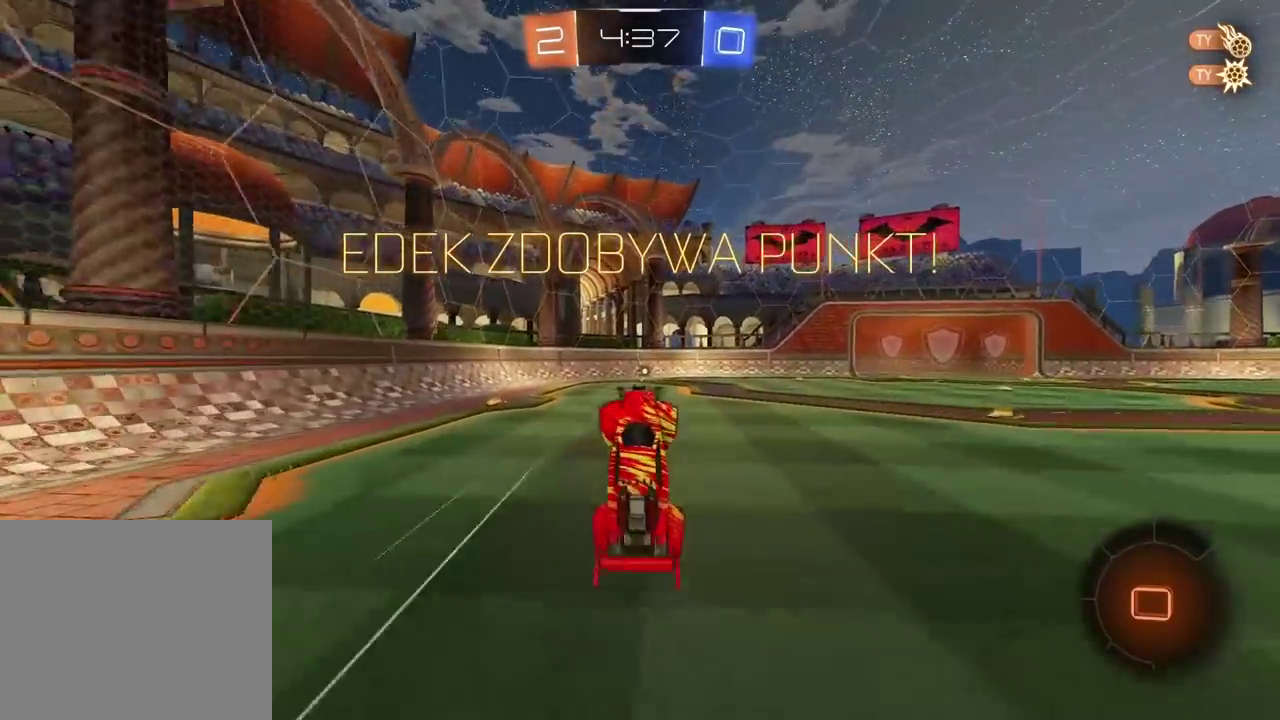
{"buttons": [], "left_stick": "center", "right_stick": "center", "events": []}
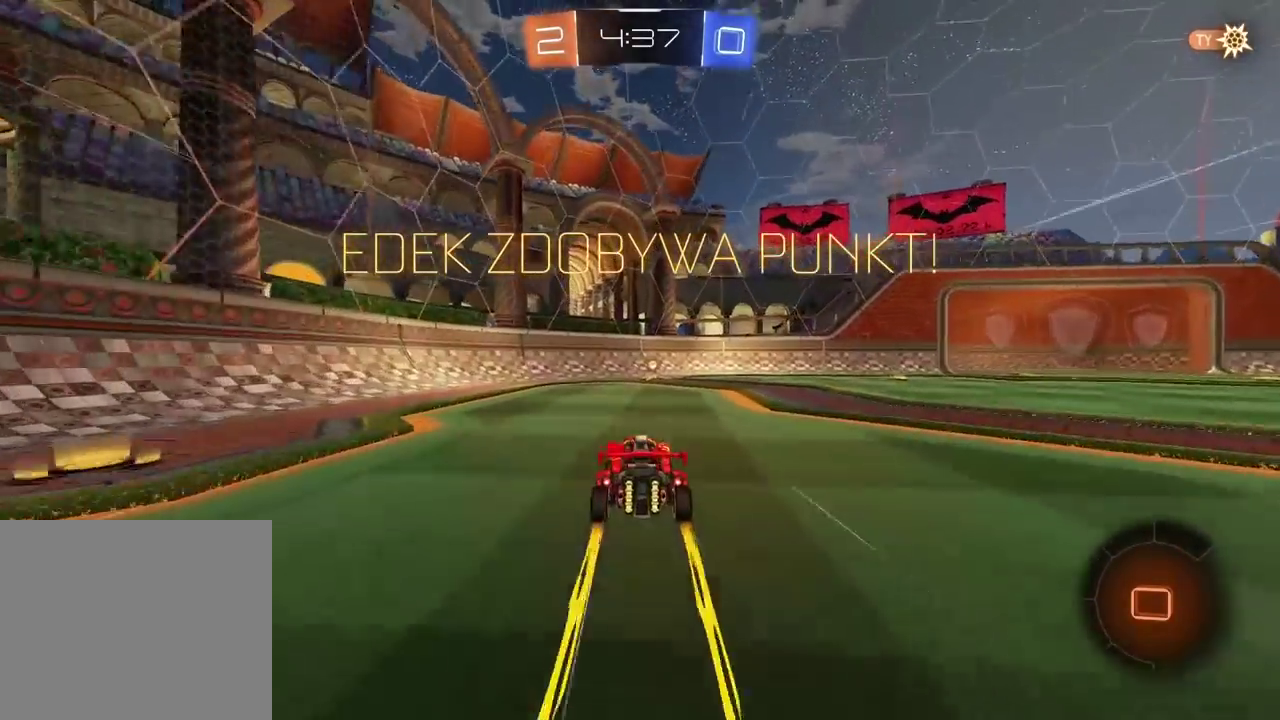
{"buttons": [], "left_stick": "center", "right_stick": "center", "events": []}
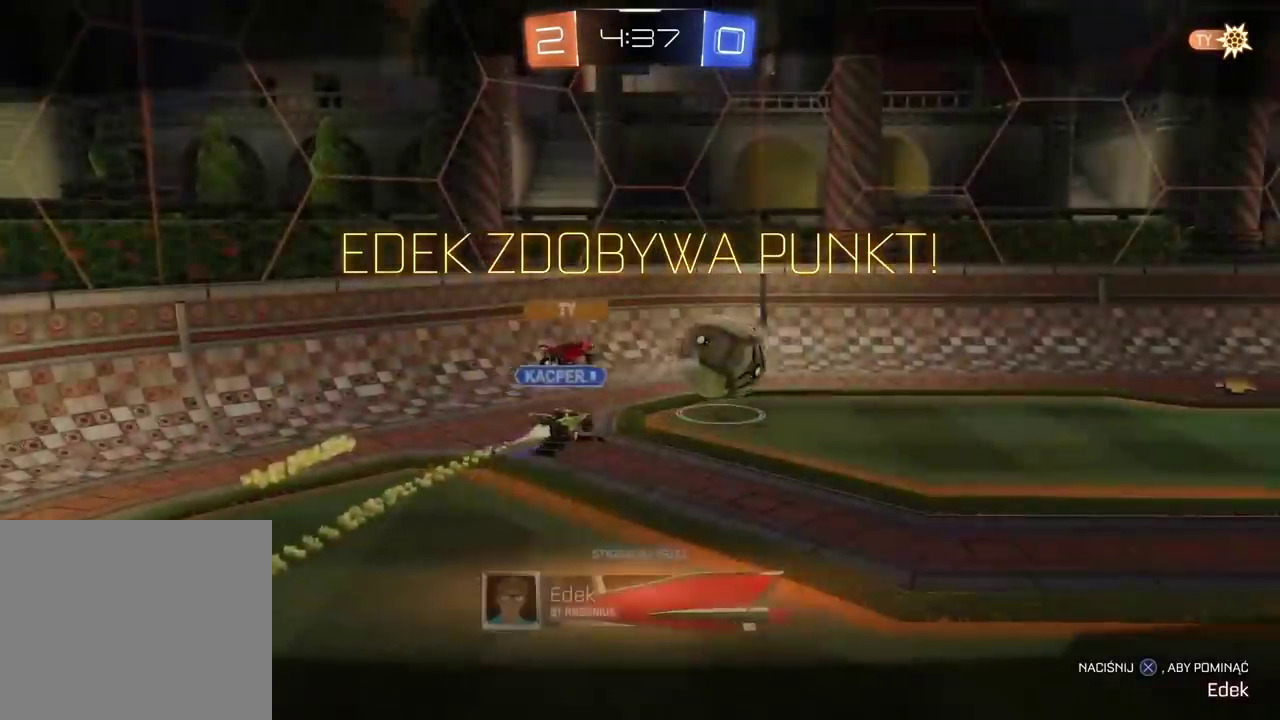
{"buttons": [], "left_stick": "center", "right_stick": "center", "events": []}
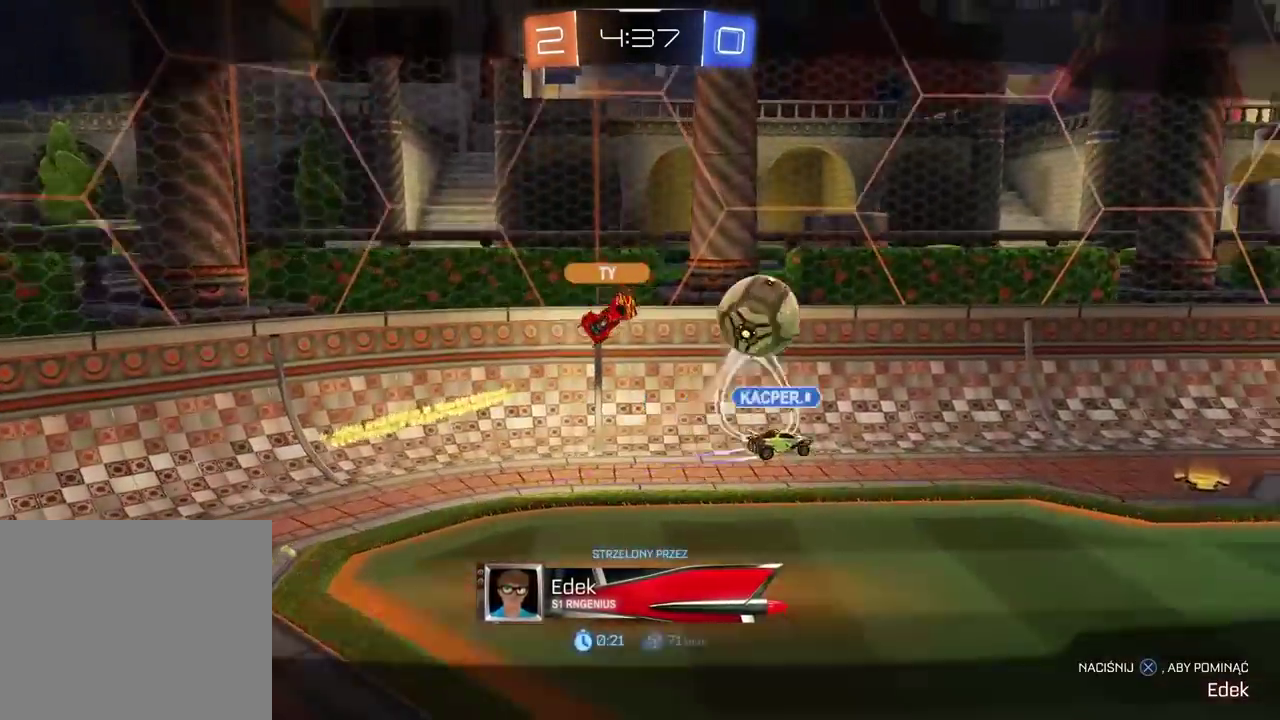
{"buttons": ["TRIANGLE", "R2"], "left_stick": "center", "right_stick": "center", "events": [[150, "R2", "down"], [167, "TRIANGLE", "down"], [250, "TRIANGLE", "up"], [317, "TRIANGLE", "down"], [417, "TRIANGLE", "up"], [483, "TRIANGLE", "down"]]}
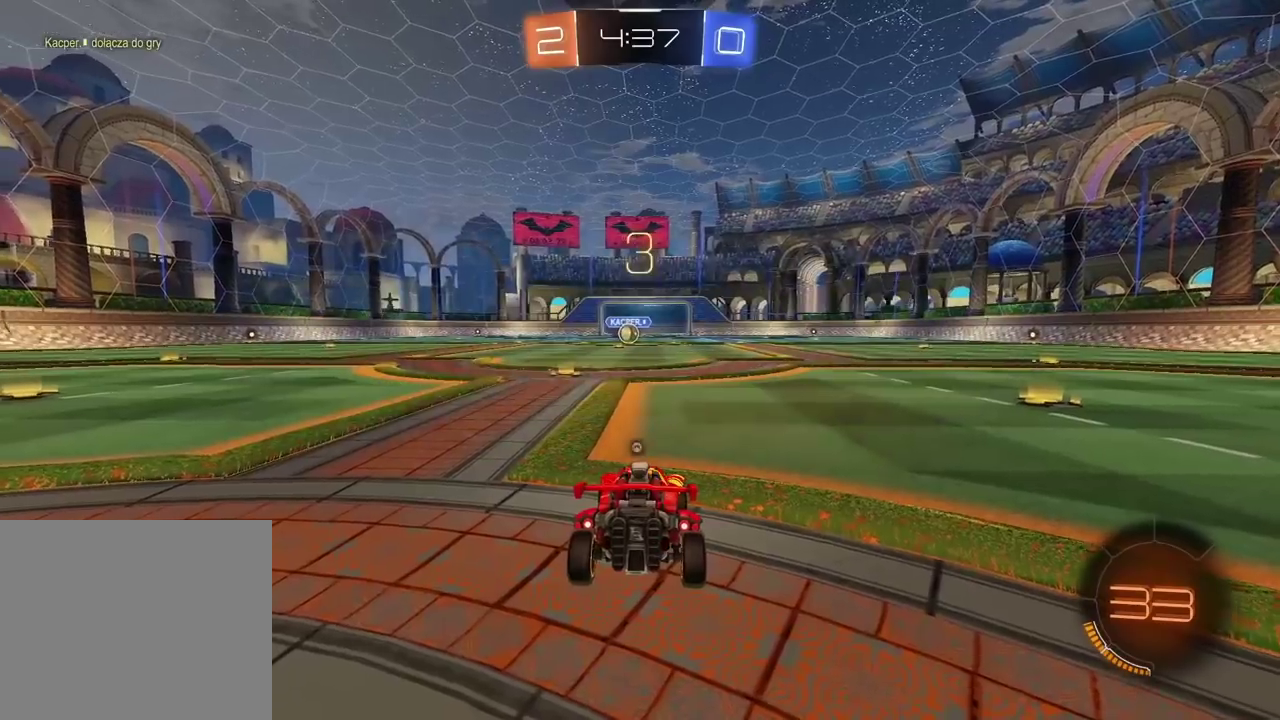
{"buttons": ["TRIANGLE", "R2"], "left_stick": "center", "right_stick": "center", "events": [[67, "TRIANGLE", "up"], [117, "TRIANGLE", "down"], [217, "TRIANGLE", "up"], [283, "TRIANGLE", "down"]]}
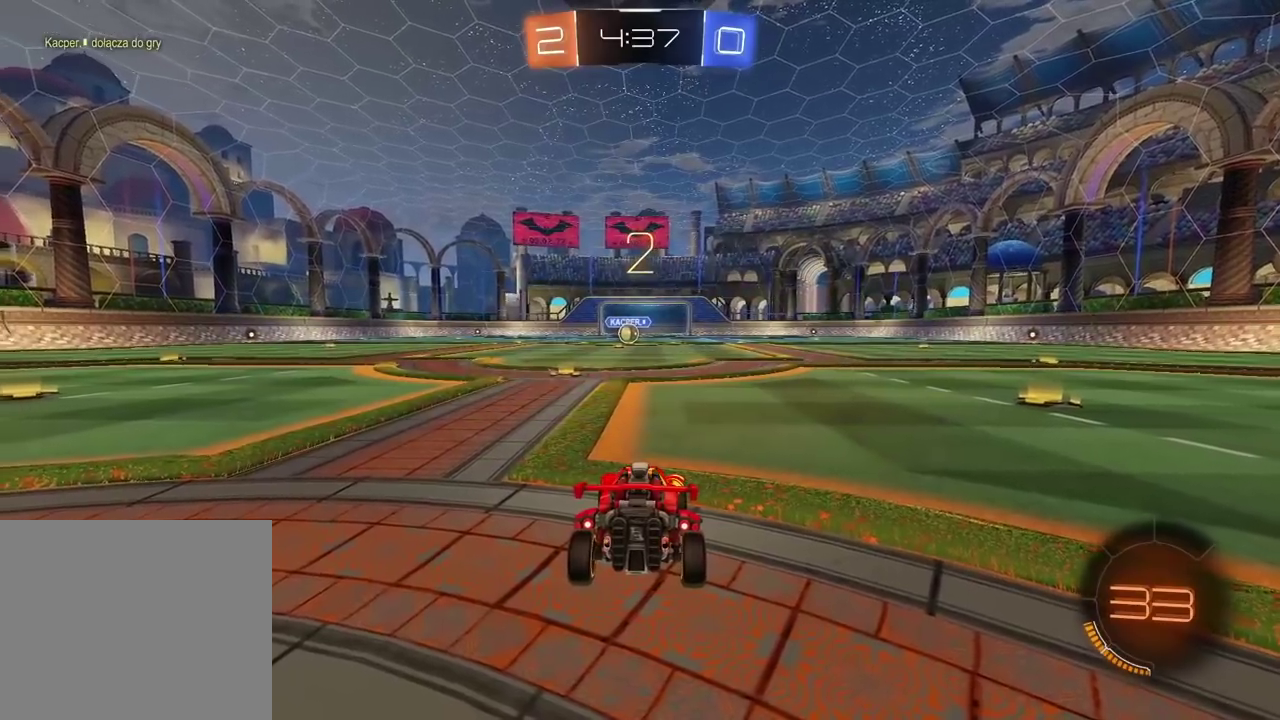
{"buttons": ["TRIANGLE", "R2"], "left_stick": "center", "right_stick": "center", "events": [[33, "TRIANGLE", "up"], [83, "TRIANGLE", "down"], [183, "TRIANGLE", "up"], [267, "TRIANGLE", "down"], [333, "TRIANGLE", "up"], [417, "TRIANGLE", "down"]]}
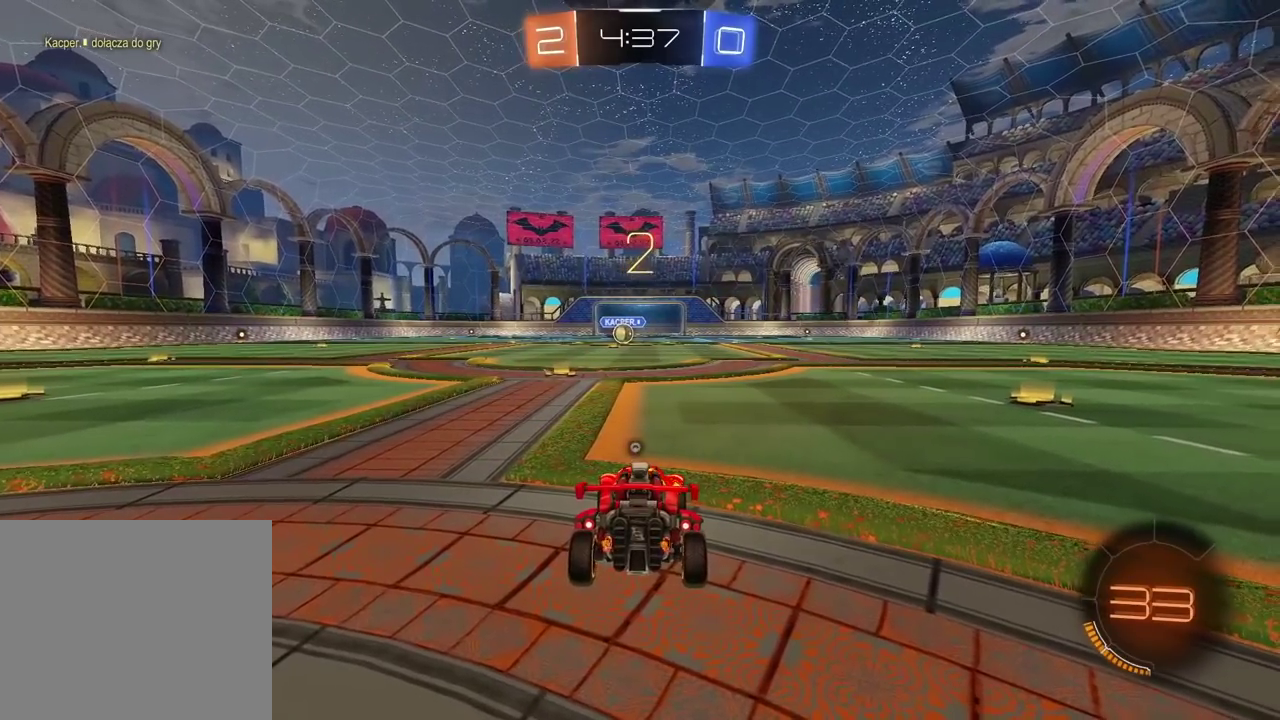
{"buttons": ["TRIANGLE", "R2"], "left_stick": "center", "right_stick": "center", "events": [[150, "TRIANGLE", "up"], [200, "TRIANGLE", "down"], [300, "TRIANGLE", "up"], [350, "TRIANGLE", "down"], [433, "TRIANGLE", "up"], [500, "TRIANGLE", "down"]]}
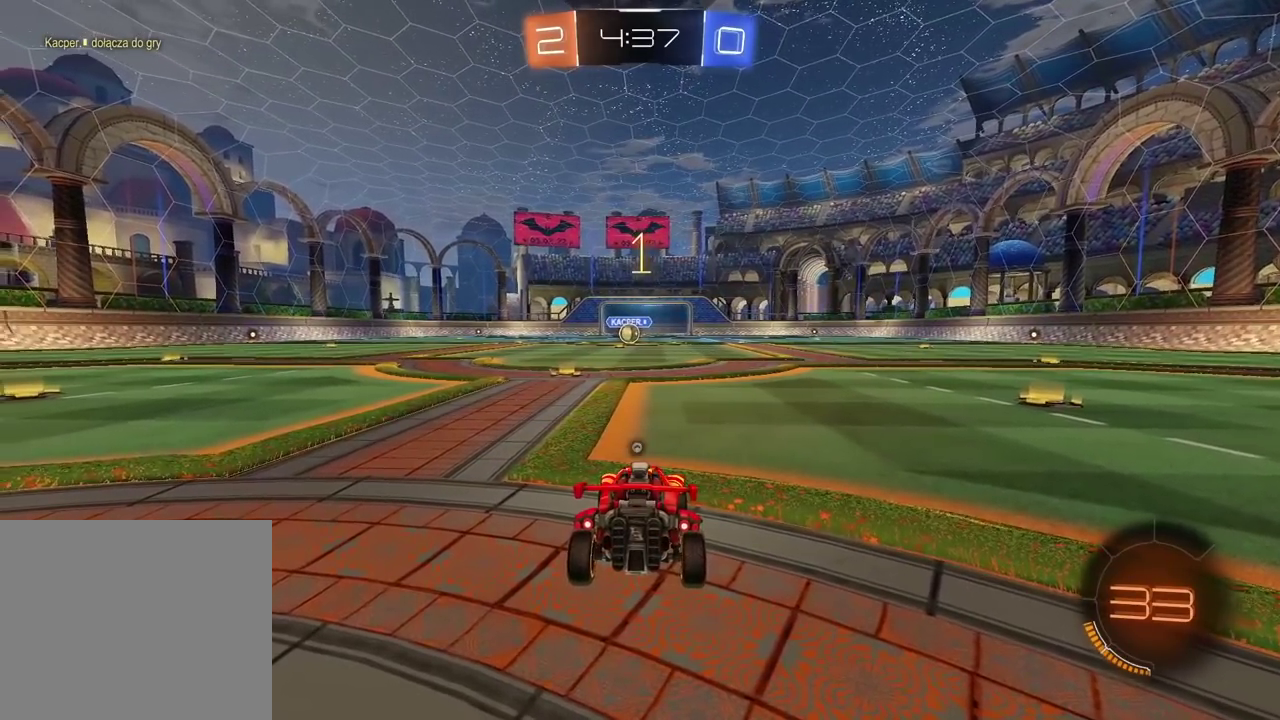
{"buttons": ["R2"], "left_stick": "center", "right_stick": "center", "events": [[83, "TRIANGLE", "up"], [150, "TRIANGLE", "down"], [233, "TRIANGLE", "up"]]}
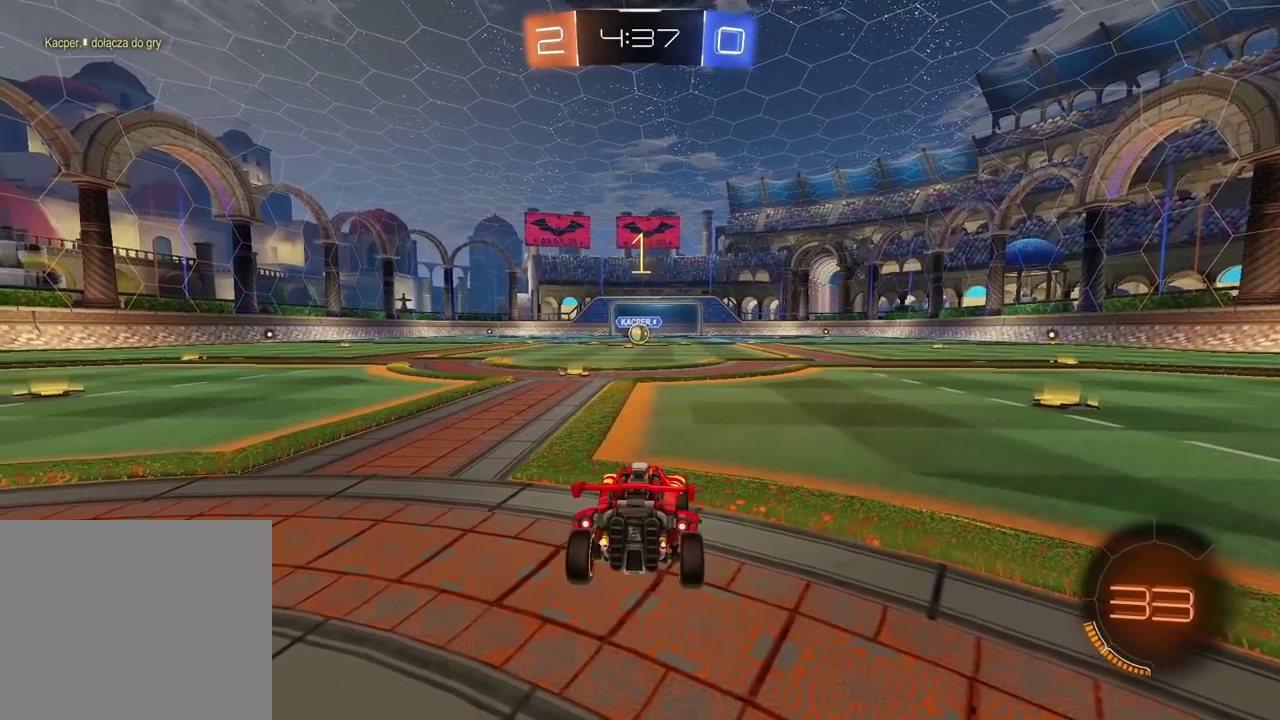
{"buttons": ["CROSS", "R2"], "left_stick": "up", "right_stick": "center", "events": [[50, "left_stick", "up-left"], [167, "left_stick", "center"], [433, "CROSS", "down"], [433, "left_stick", "up"]]}
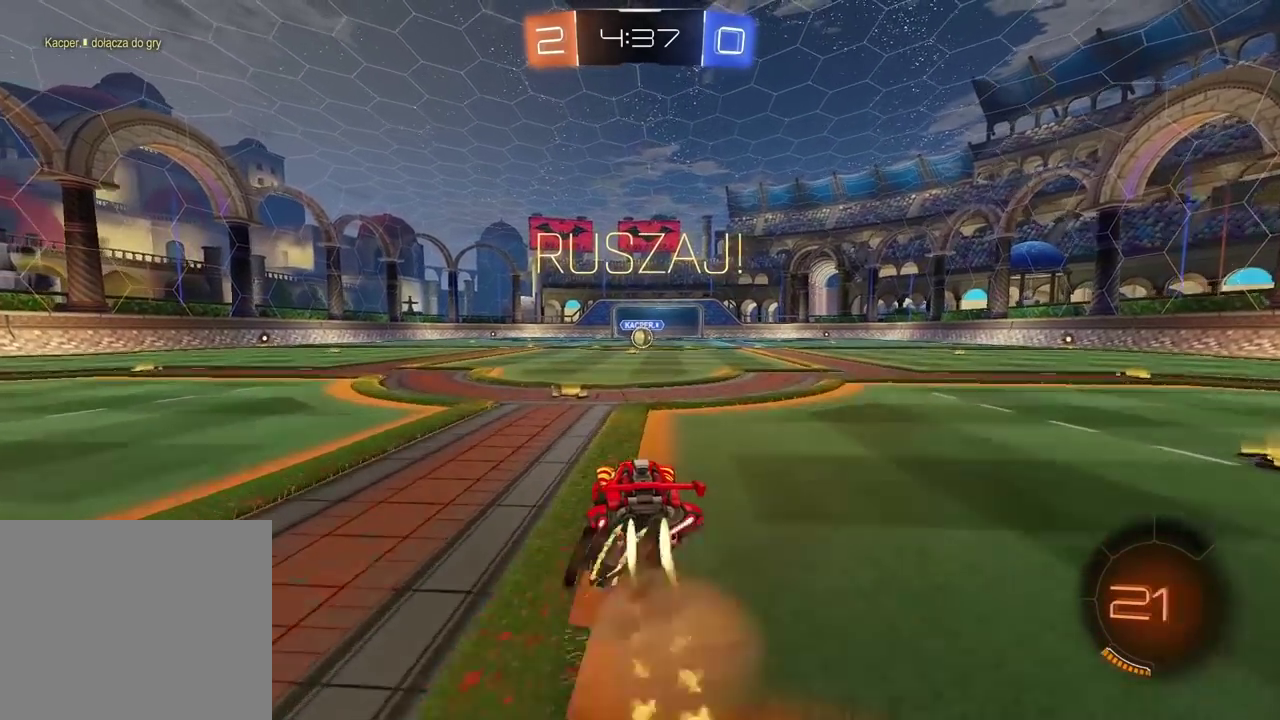
{"buttons": [], "left_stick": "center", "right_stick": "center", "events": [[17, "CROSS", "up"], [100, "CROSS", "down"], [233, "CROSS", "up"], [283, "left_stick", "center"], [367, "R2", "up"]]}
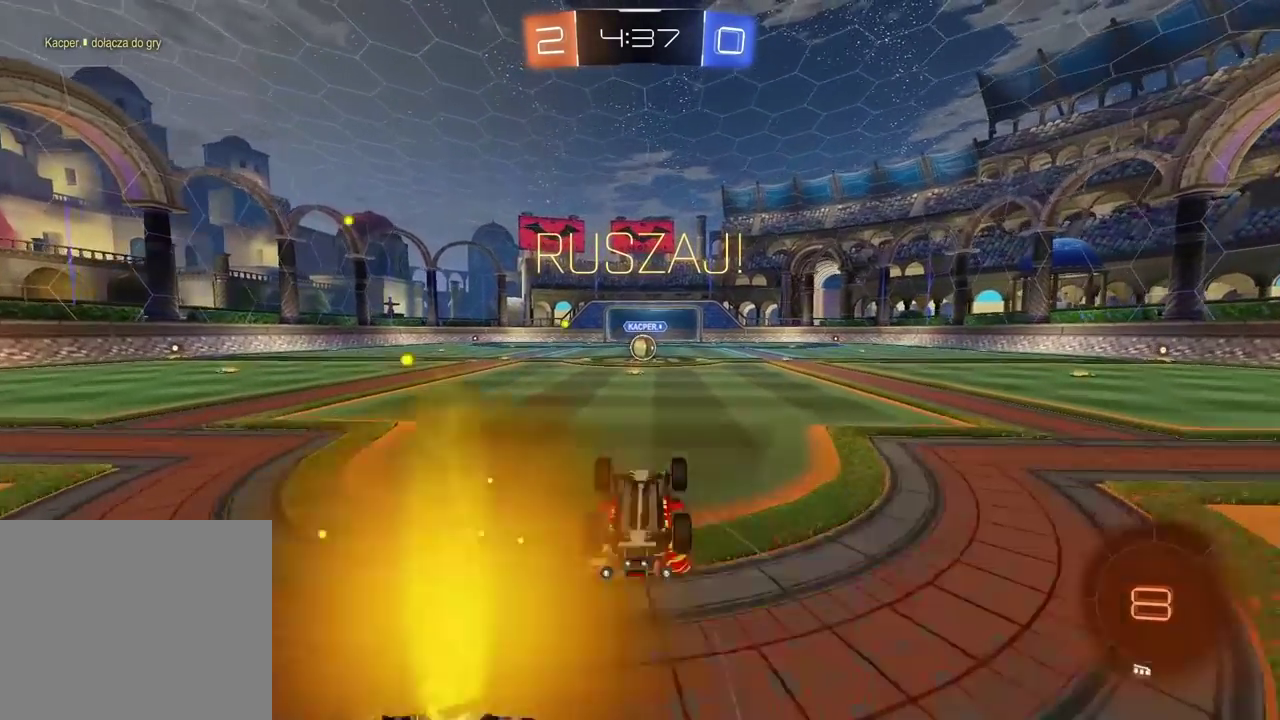
{"buttons": ["R2"], "left_stick": "center", "right_stick": "center", "events": [[367, "R2", "down"]]}
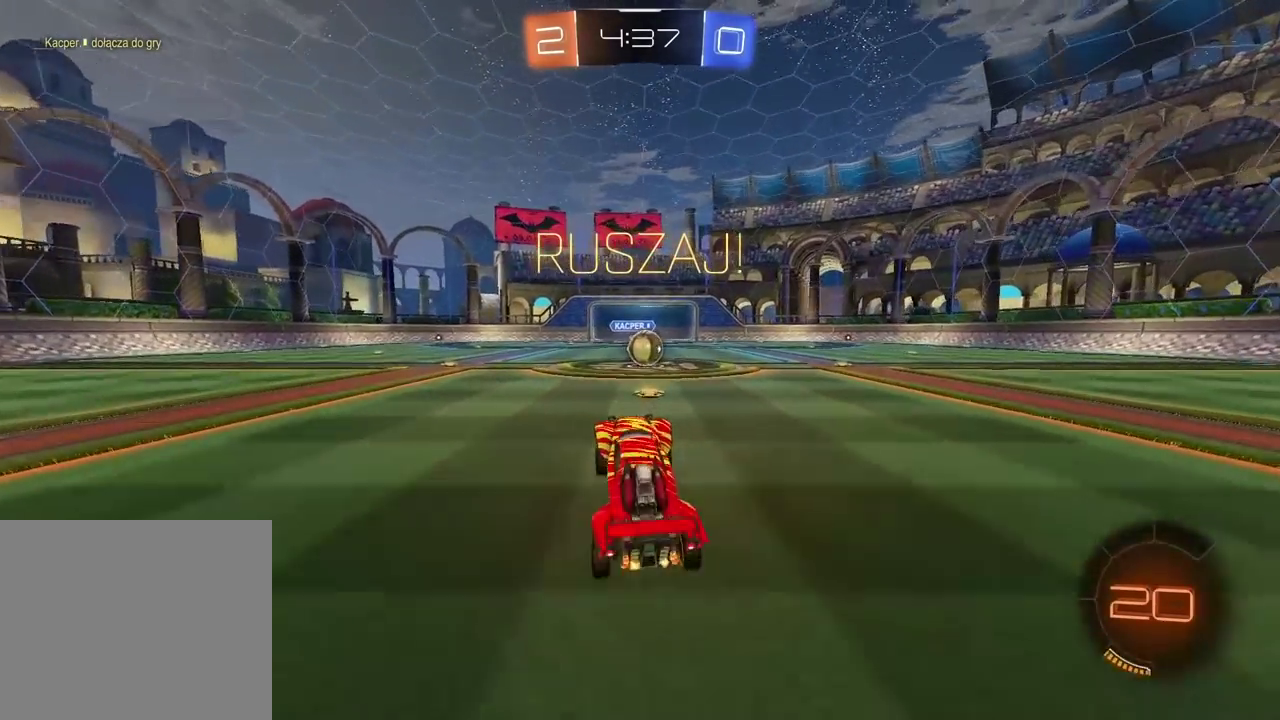
{"buttons": ["CROSS", "R2"], "left_stick": "center", "right_stick": "center", "events": [[117, "left_stick", "up-right"], [367, "left_stick", "center"], [500, "CROSS", "down"]]}
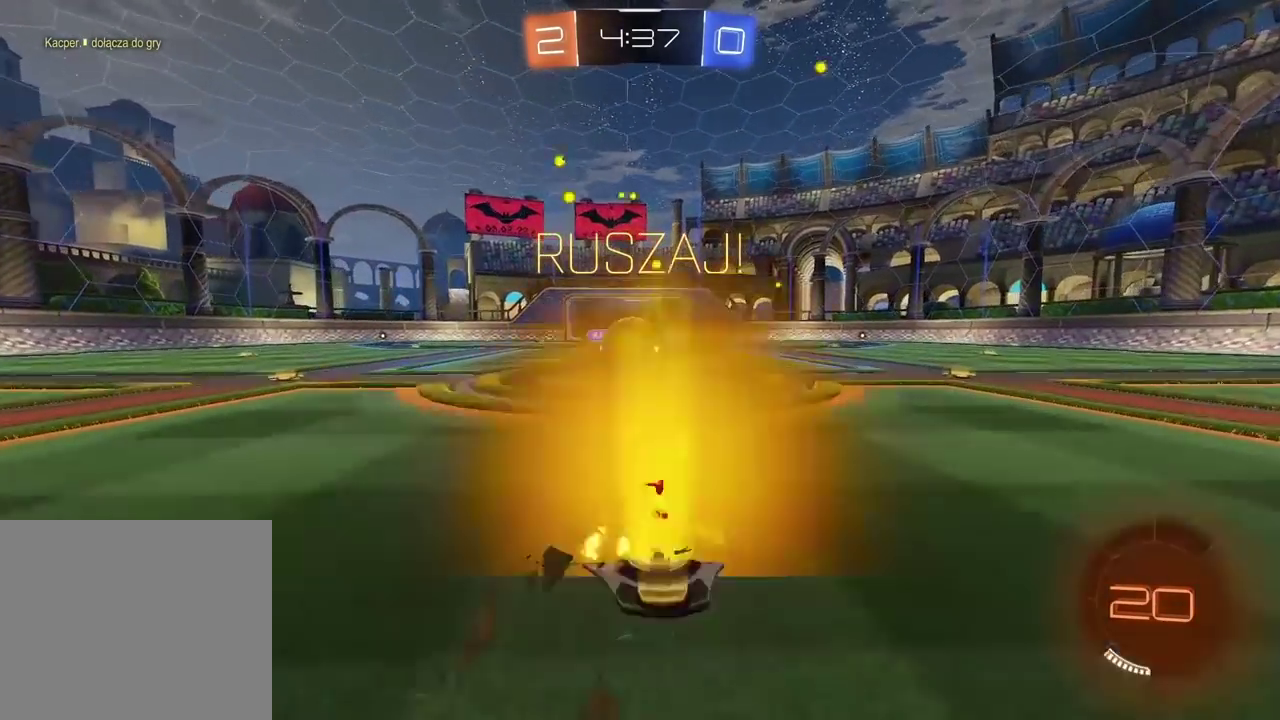
{"buttons": ["R2", "L3"], "left_stick": "left", "right_stick": "center", "events": [[67, "CROSS", "up"], [133, "left_stick", "left"], [233, "CROSS", "down"], [250, "L3", "down"], [367, "CROSS", "up"]]}